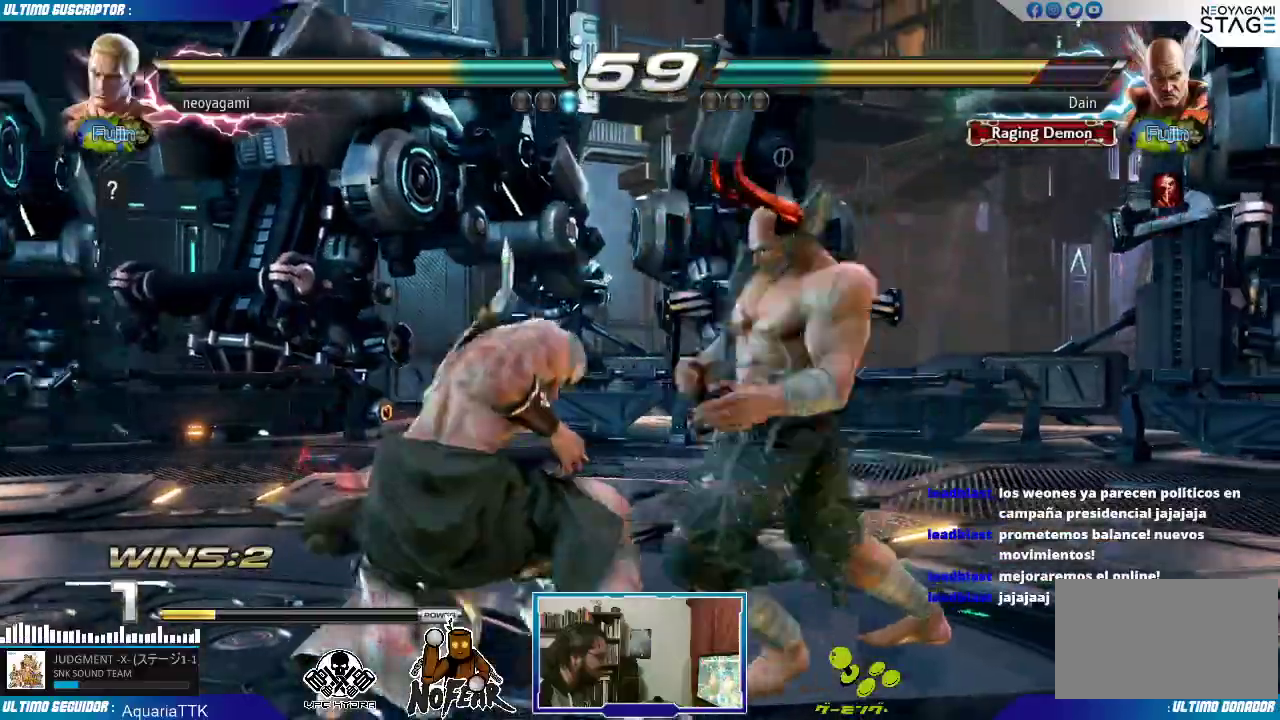
Gameplay with a controller (arcade stick); each line is a JSON object with the inputs held at the frame after it (dt_ms = milliseconds from this image to that frame). "events" lists button and stick changes between this image and that frame as [ms after this image, input, new state], when the widget could be followed in between. Not read: L3 R3.
{"dt_ms": 500, "buttons": [], "left_stick": "left", "events": []}
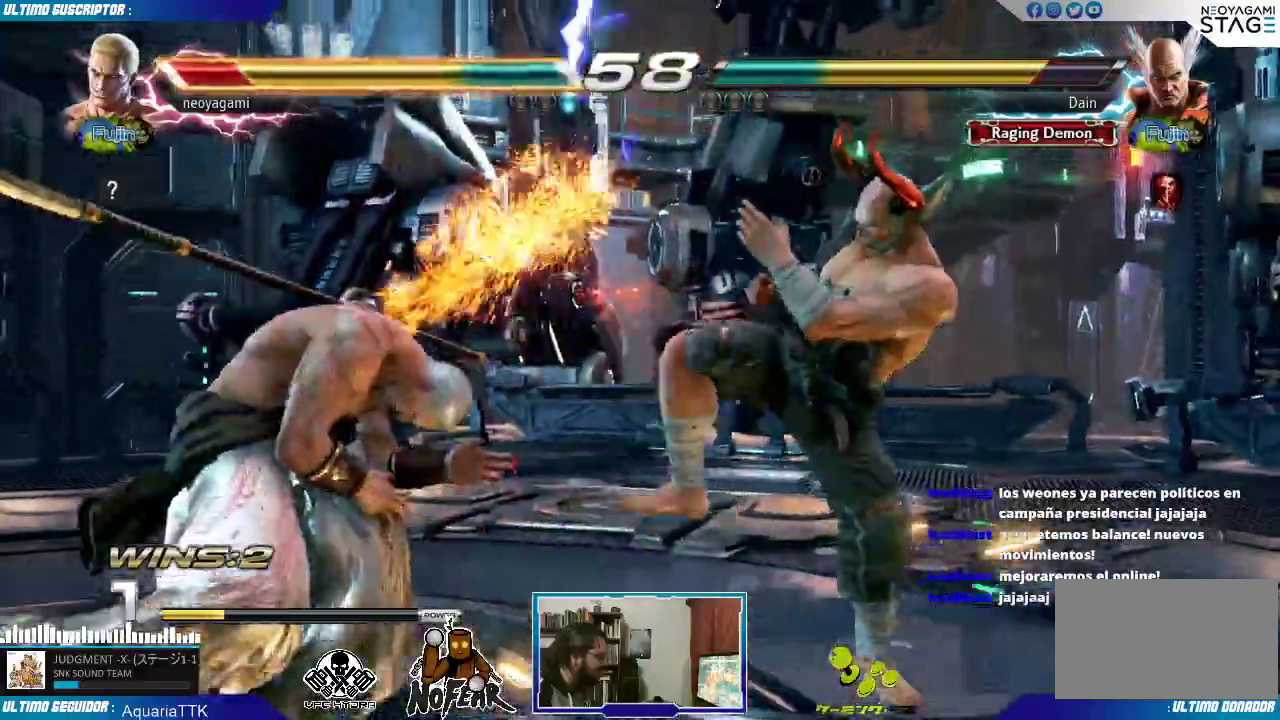
{"dt_ms": 500, "buttons": [], "left_stick": "left", "events": [[17, "left_stick", "center"], [300, "left_stick", "down-right"], [400, "left_stick", "left"]]}
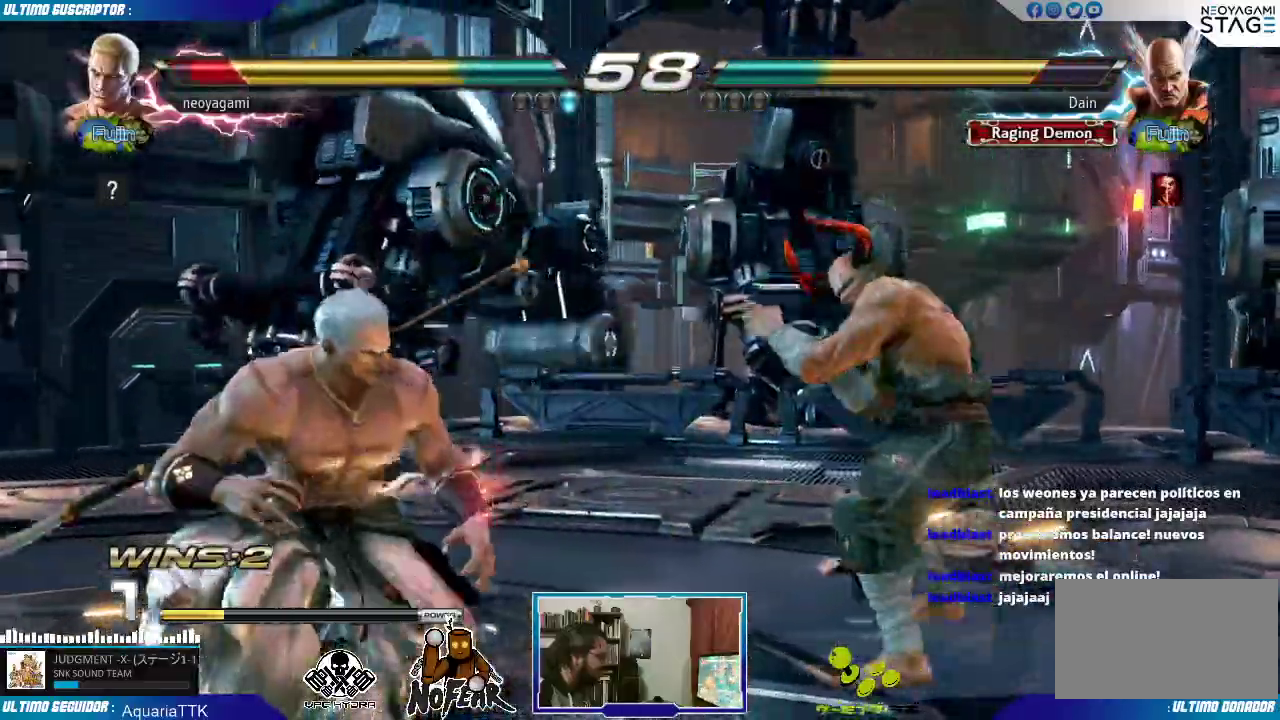
{"dt_ms": 500, "buttons": [], "left_stick": "left", "events": [[50, "L2", "down"], [100, "L2", "up"]]}
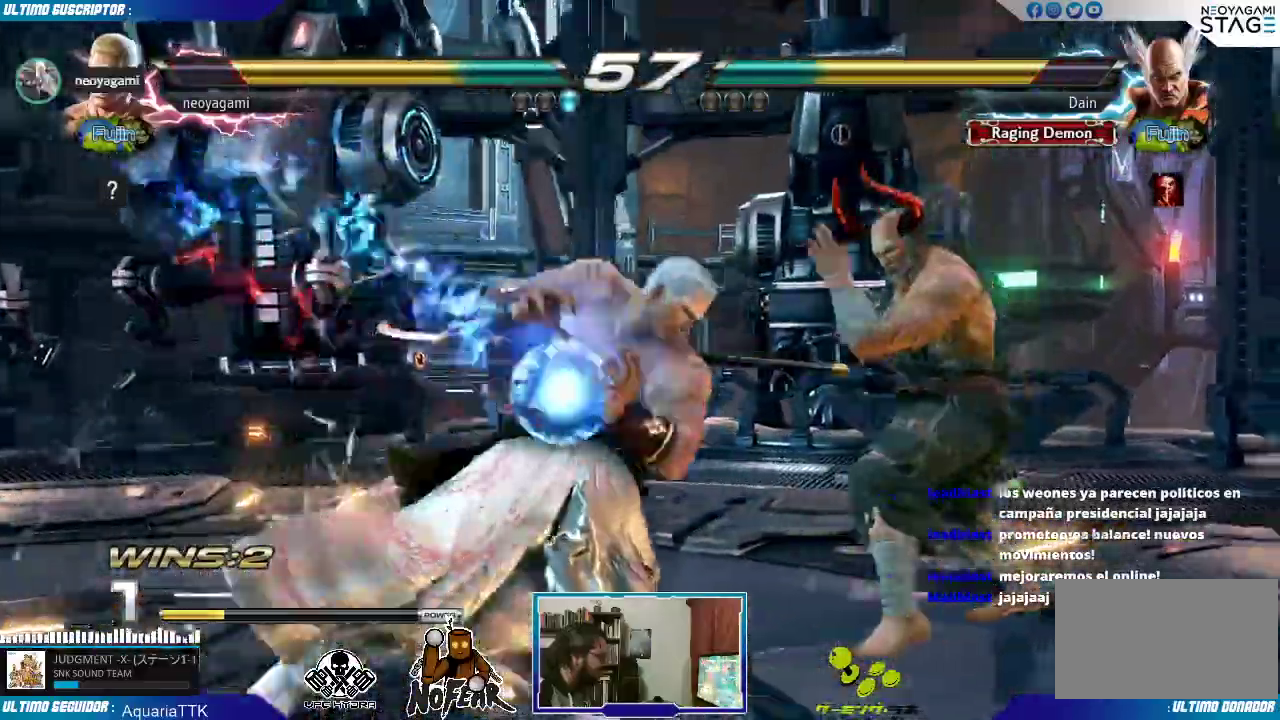
{"dt_ms": 500, "buttons": [], "left_stick": "center", "events": [[500, "left_stick", "center"]]}
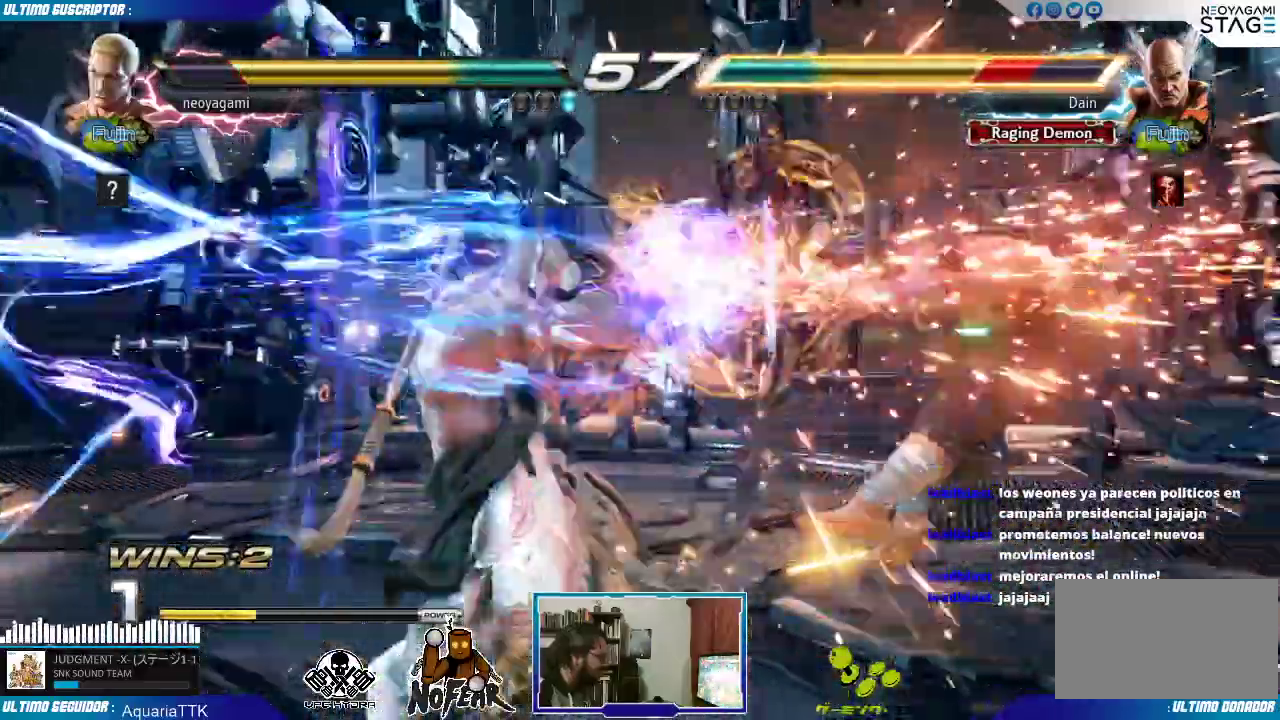
{"dt_ms": 500, "buttons": [], "left_stick": "right"}
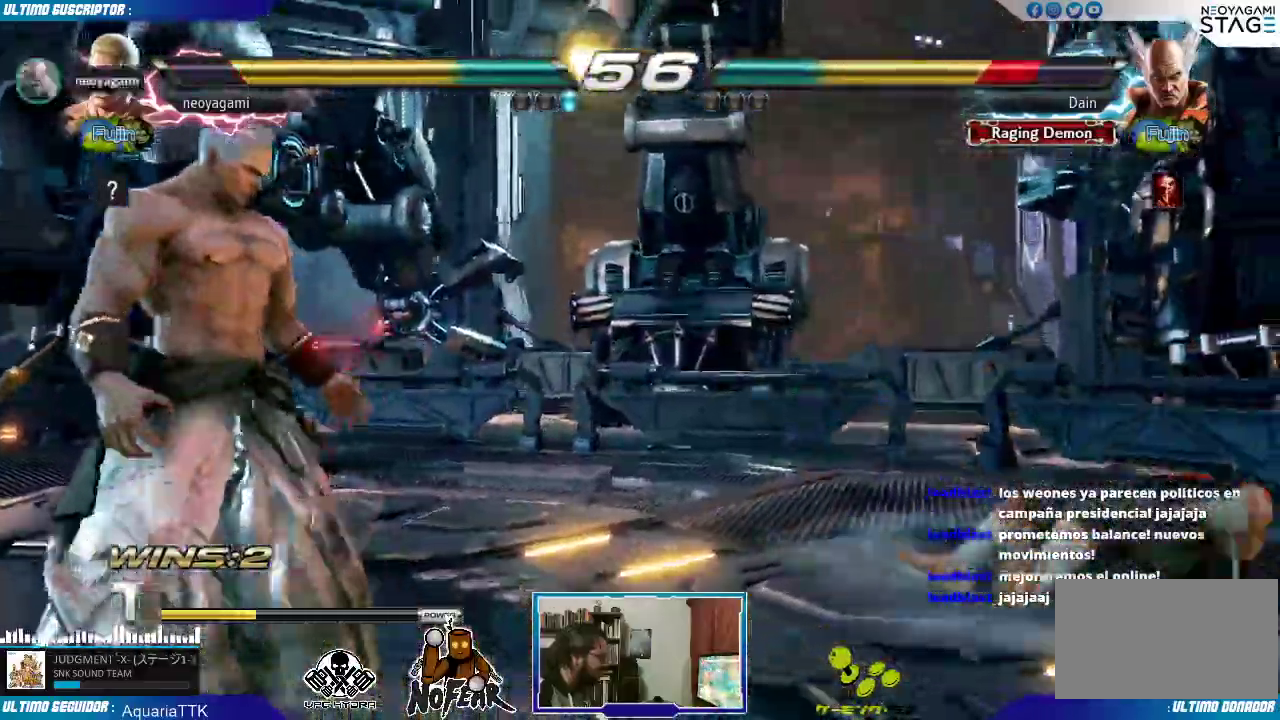
{"dt_ms": 500, "buttons": [], "left_stick": "left", "events": [[183, "L1", "down"], [250, "L1", "up"], [250, "left_stick", "center"], [367, "left_stick", "left"]]}
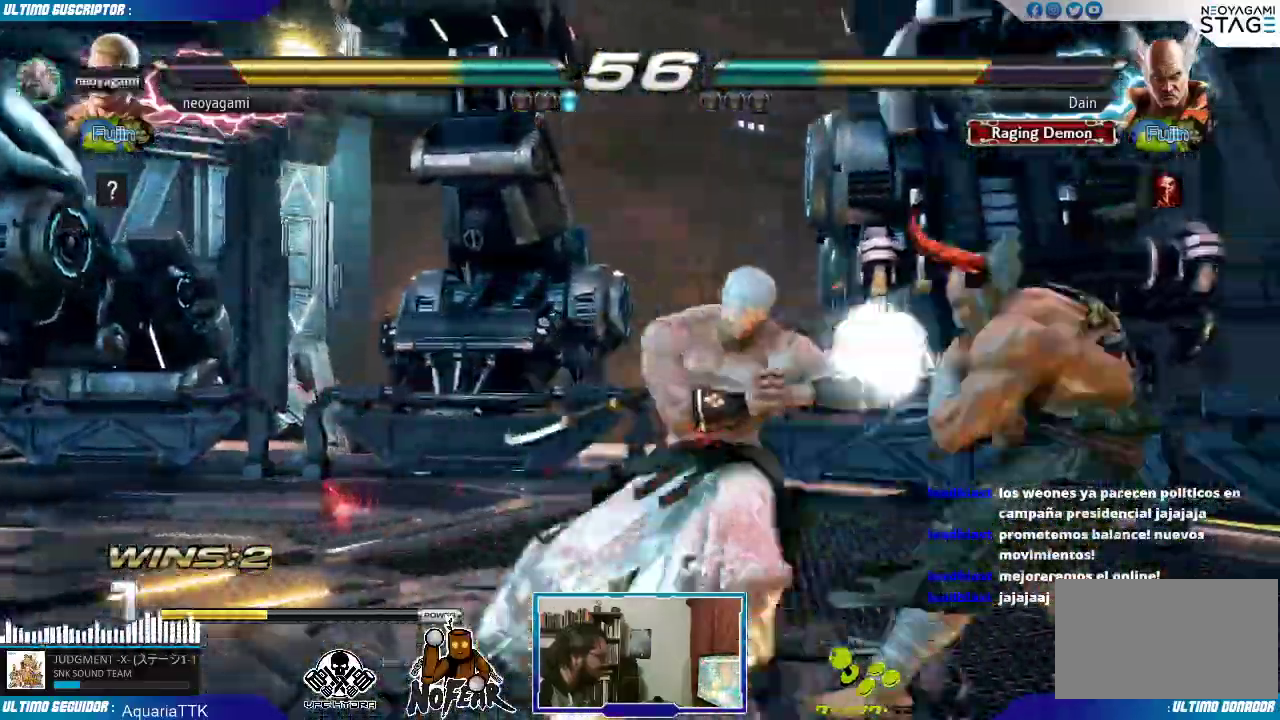
{"dt_ms": 500, "buttons": [], "left_stick": "left", "events": [[250, "left_stick", "center"], [367, "left_stick", "left"], [433, "left_stick", "center"], [483, "left_stick", "left"]]}
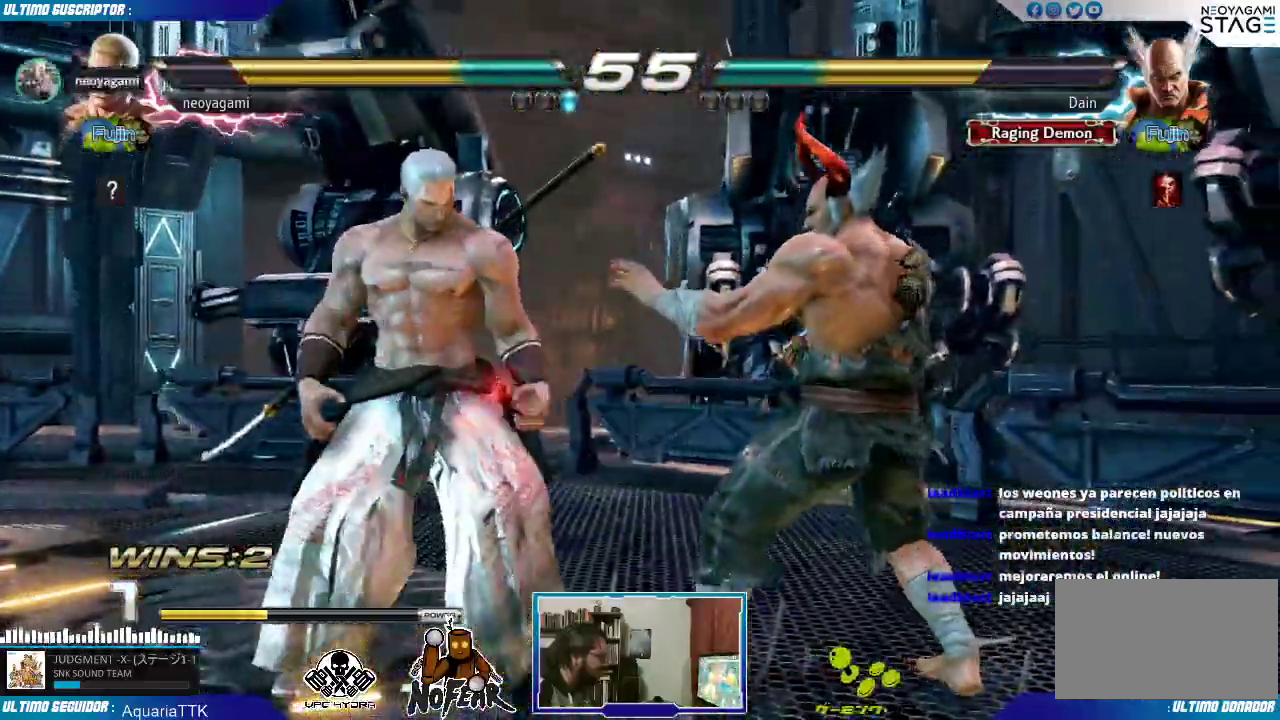
{"dt_ms": 500, "buttons": [], "left_stick": "left", "events": [[233, "left_stick", "down"], [283, "left_stick", "down-left"], [467, "left_stick", "left"]]}
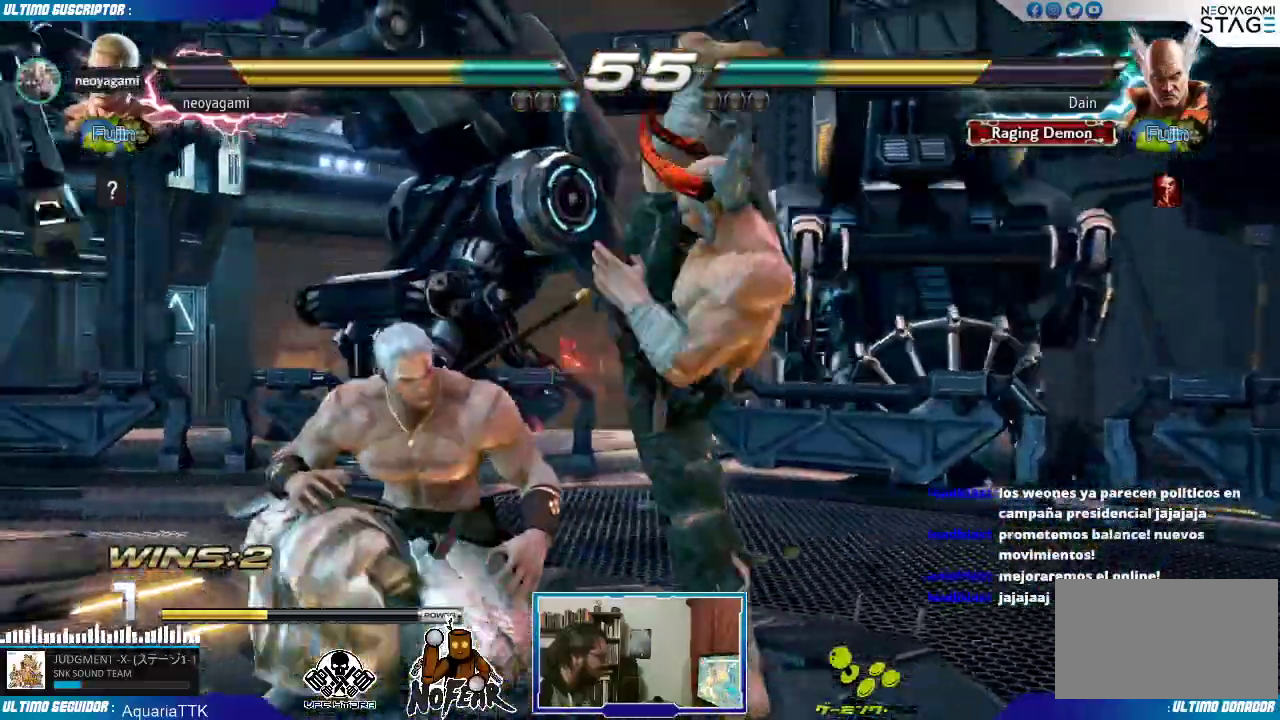
{"dt_ms": 500, "buttons": [], "left_stick": "center", "events": [[300, "left_stick", "center"]]}
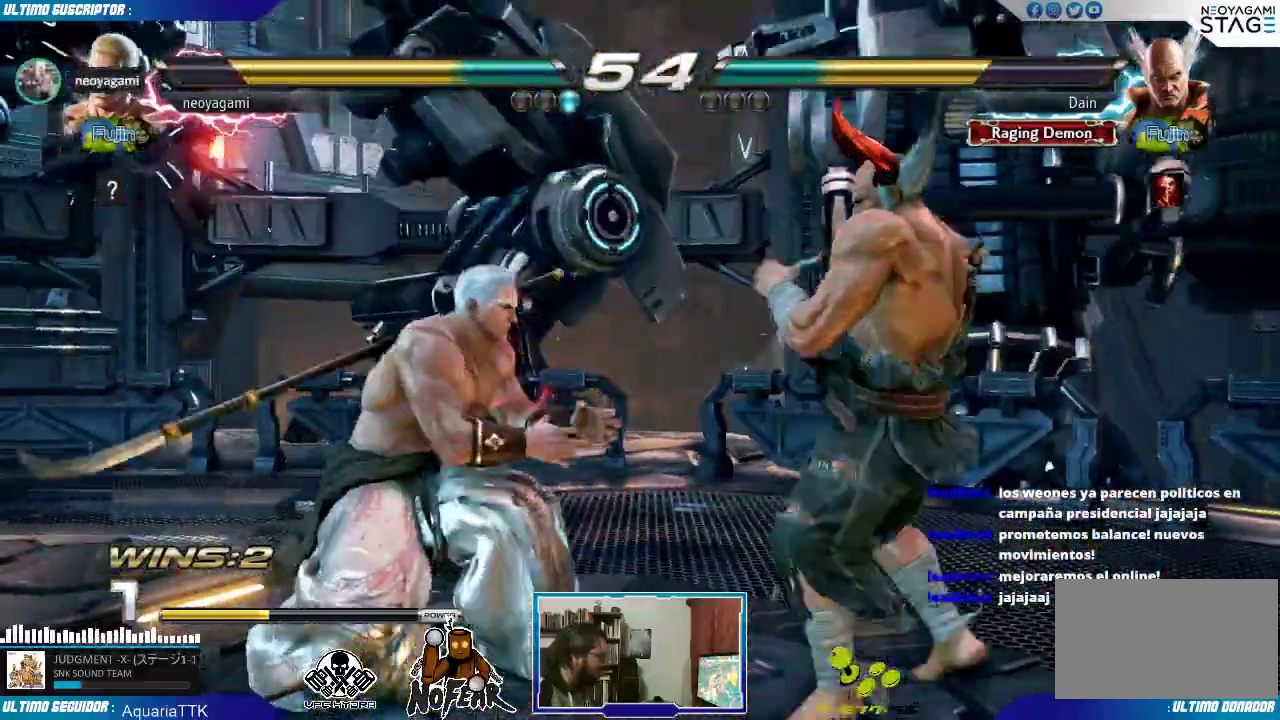
{"dt_ms": 500, "buttons": [], "left_stick": "center", "events": [[17, "left_stick", "left"], [67, "left_stick", "center"], [150, "left_stick", "left"], [433, "left_stick", "center"]]}
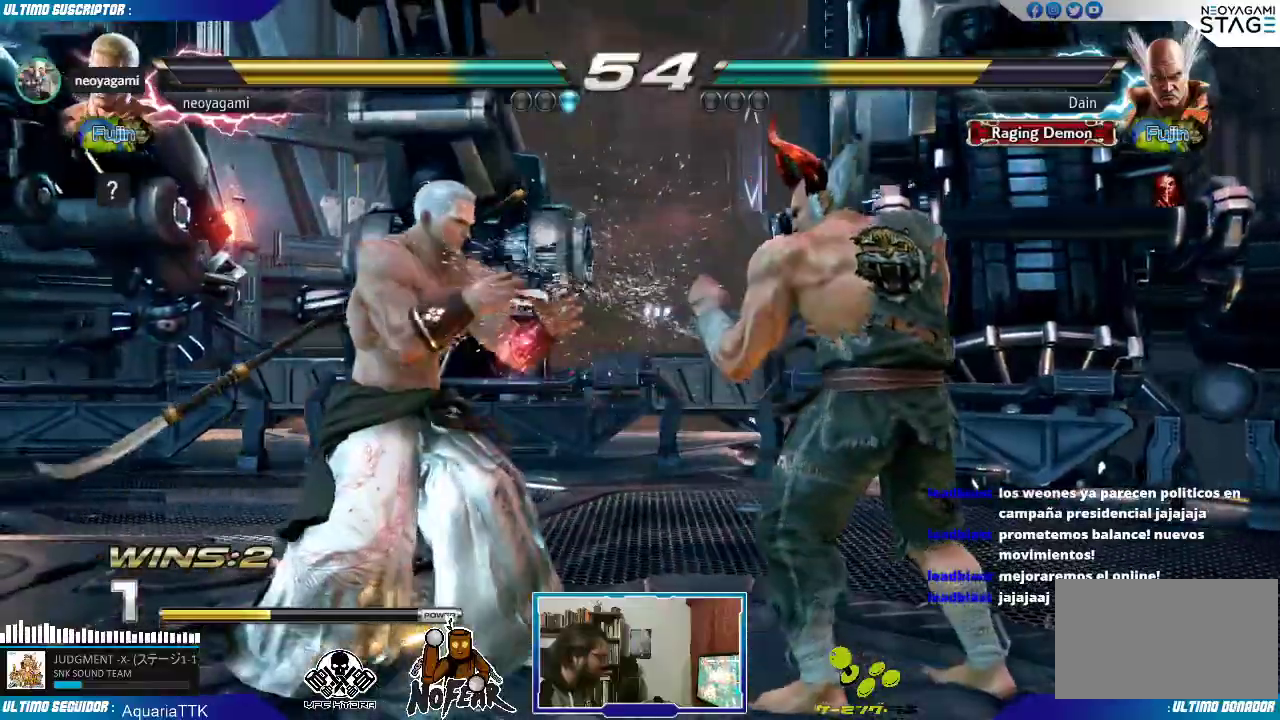
{"dt_ms": 500, "buttons": [], "left_stick": "left", "events": [[17, "left_stick", "left"], [83, "left_stick", "center"], [150, "left_stick", "left"], [250, "left_stick", "down"], [300, "left_stick", "left"], [350, "left_stick", "center"], [500, "left_stick", "left"]]}
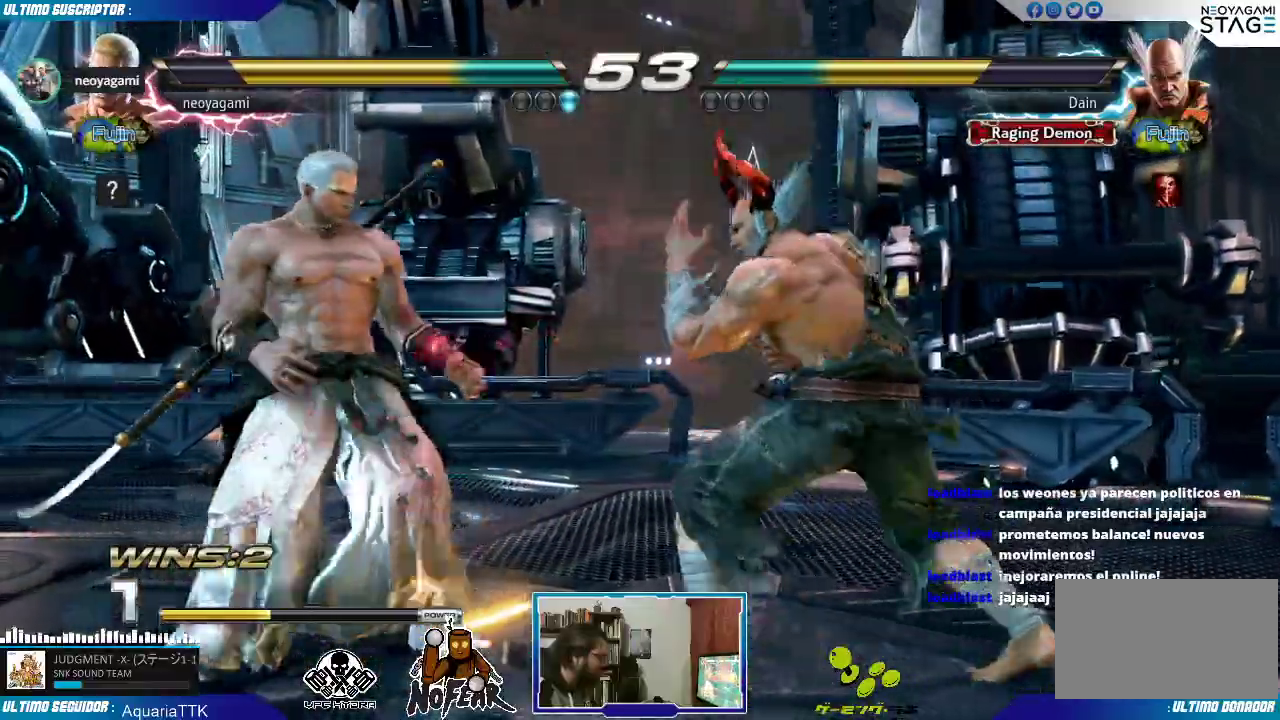
{"dt_ms": 500, "buttons": [], "left_stick": "center", "events": [[67, "left_stick", "down"], [117, "left_stick", "left"], [183, "left_stick", "center"], [250, "left_stick", "left"], [300, "left_stick", "center"], [400, "left_stick", "left"], [483, "left_stick", "center"]]}
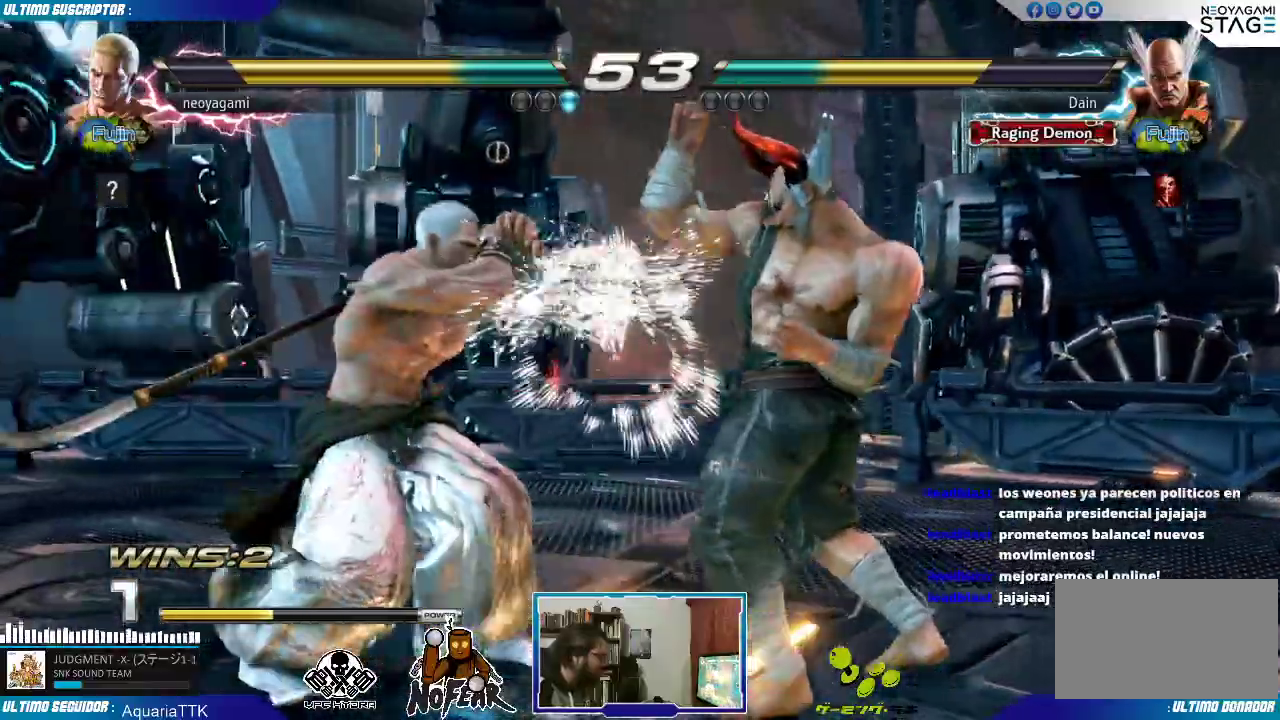
{"dt_ms": 500, "buttons": [], "left_stick": "center", "events": [[33, "left_stick", "left"], [83, "left_stick", "center"], [167, "left_stick", "left"], [233, "left_stick", "center"], [350, "left_stick", "down"], [417, "left_stick", "left"], [467, "left_stick", "center"]]}
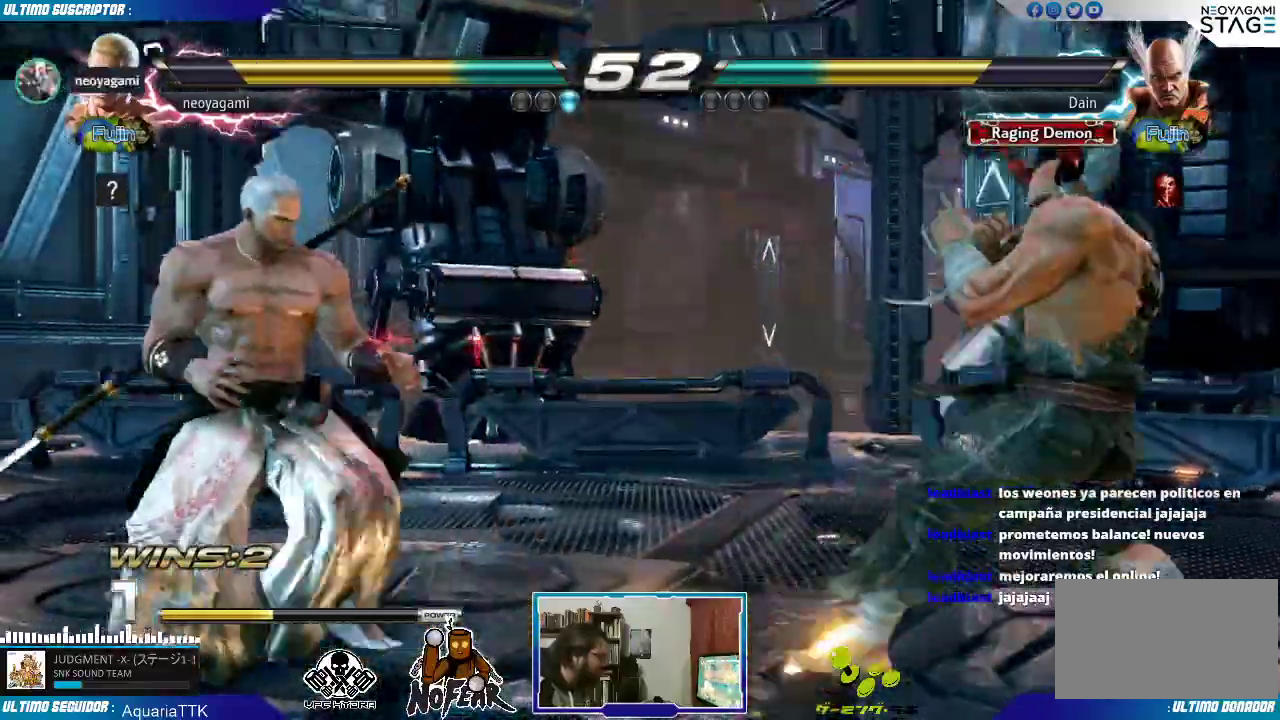
{"dt_ms": 1000, "buttons": [], "left_stick": "center"}
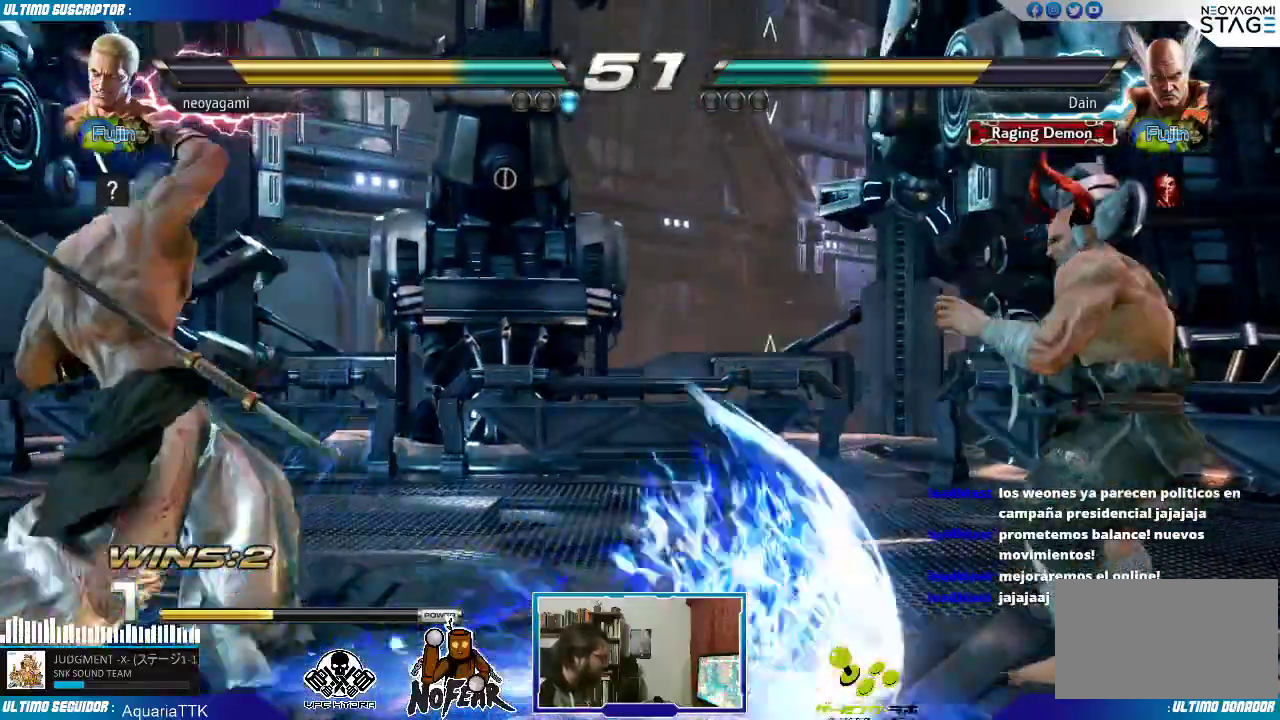
{"dt_ms": 1000, "buttons": ["TRIANGLE"], "left_stick": "center"}
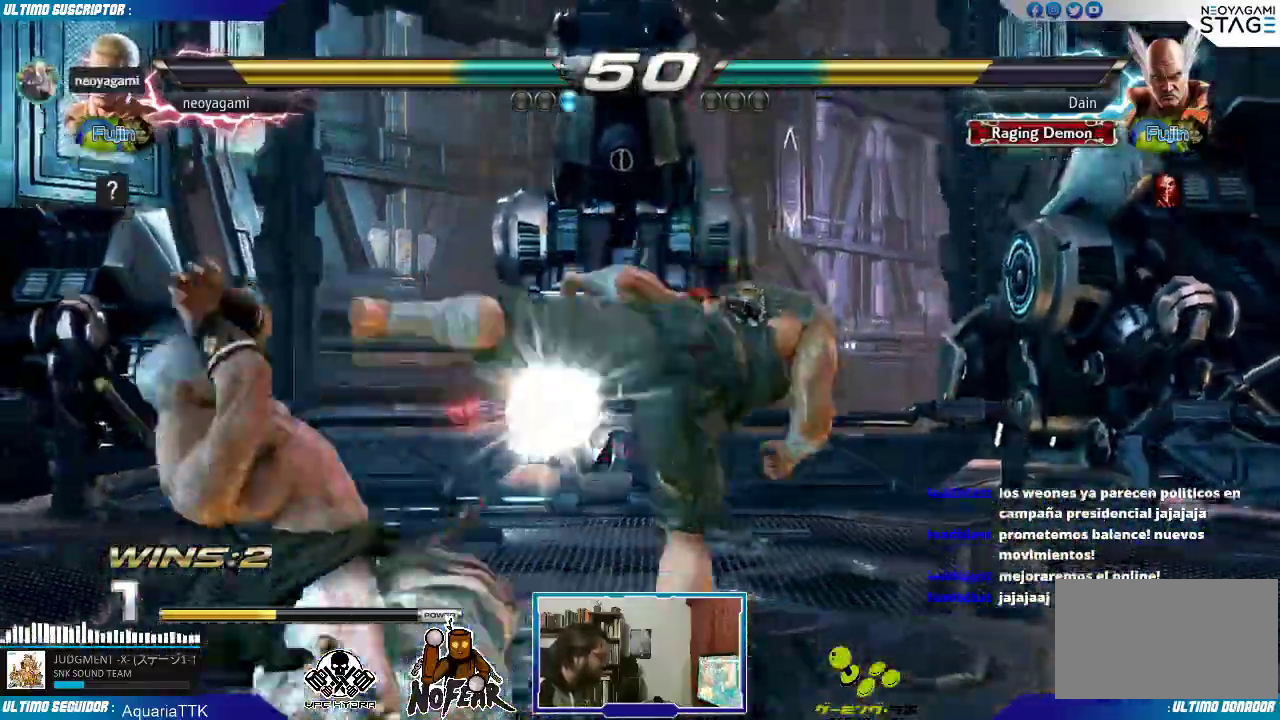
{"dt_ms": 500, "buttons": [], "left_stick": "center", "events": [[17, "left_stick", "left"], [50, "TRIANGLE", "up"], [233, "left_stick", "center"]]}
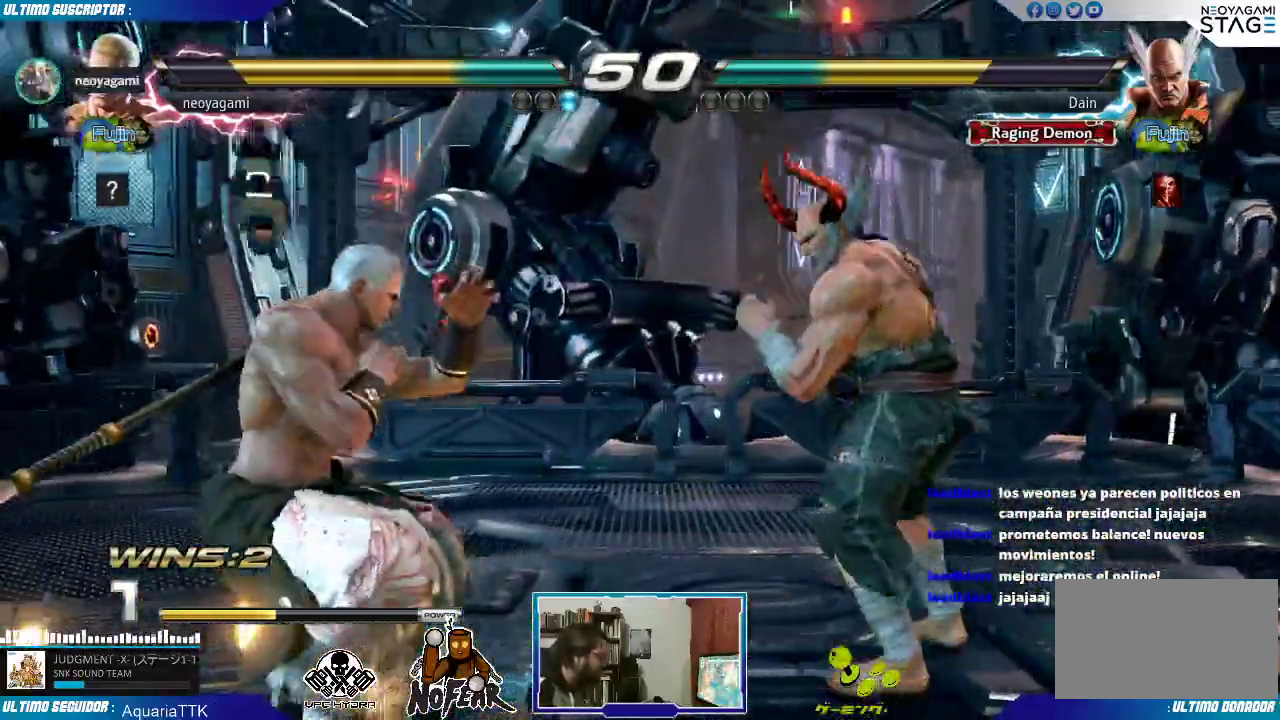
{"dt_ms": 500, "buttons": [], "left_stick": "center", "events": [[117, "L1", "down"], [233, "L1", "up"], [250, "SQUARE", "down"], [317, "SQUARE", "up"]]}
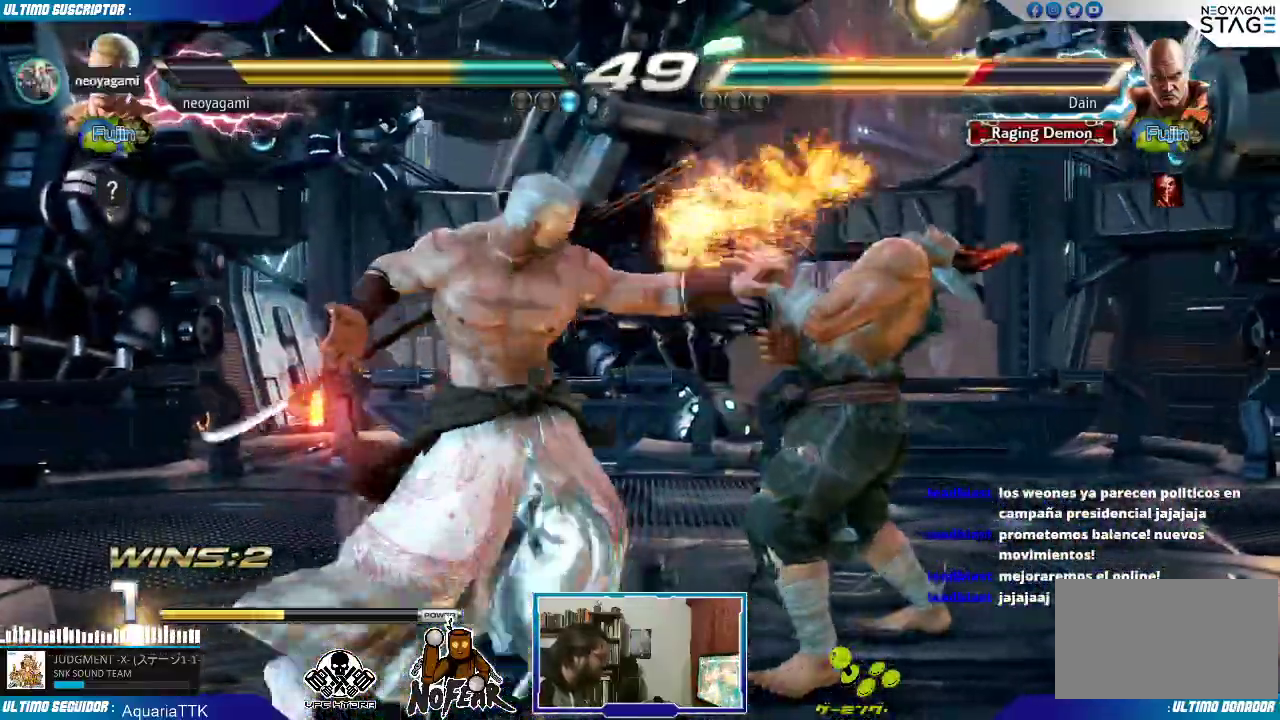
{"dt_ms": 500, "buttons": [], "left_stick": "center", "events": [[117, "left_stick", "left"], [383, "left_stick", "center"]]}
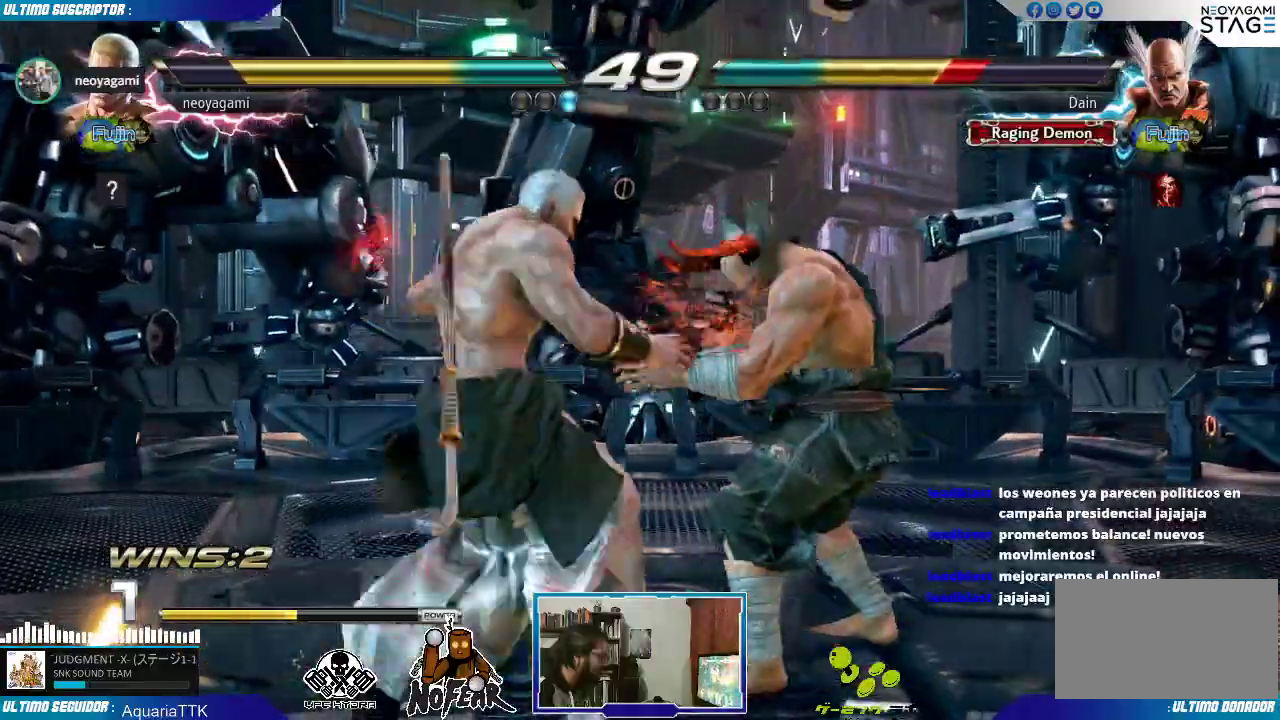
{"dt_ms": 1000, "buttons": [], "left_stick": "left"}
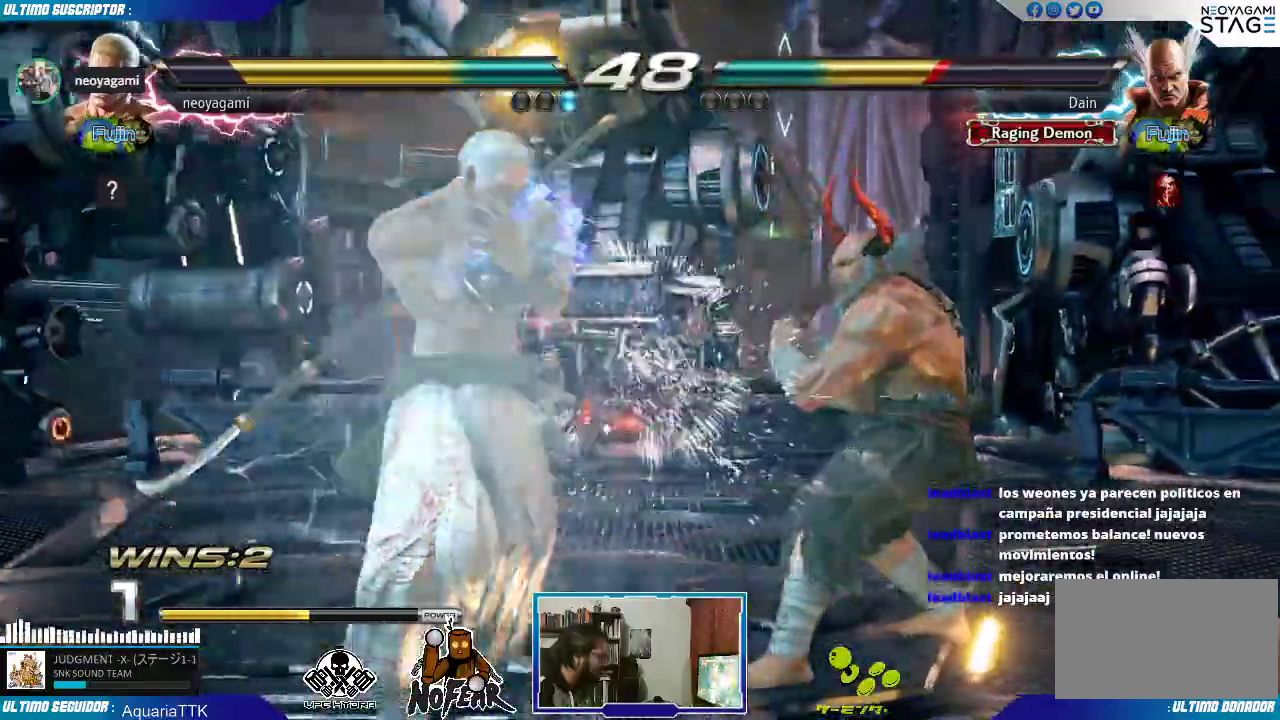
{"dt_ms": 500, "buttons": [], "left_stick": "left"}
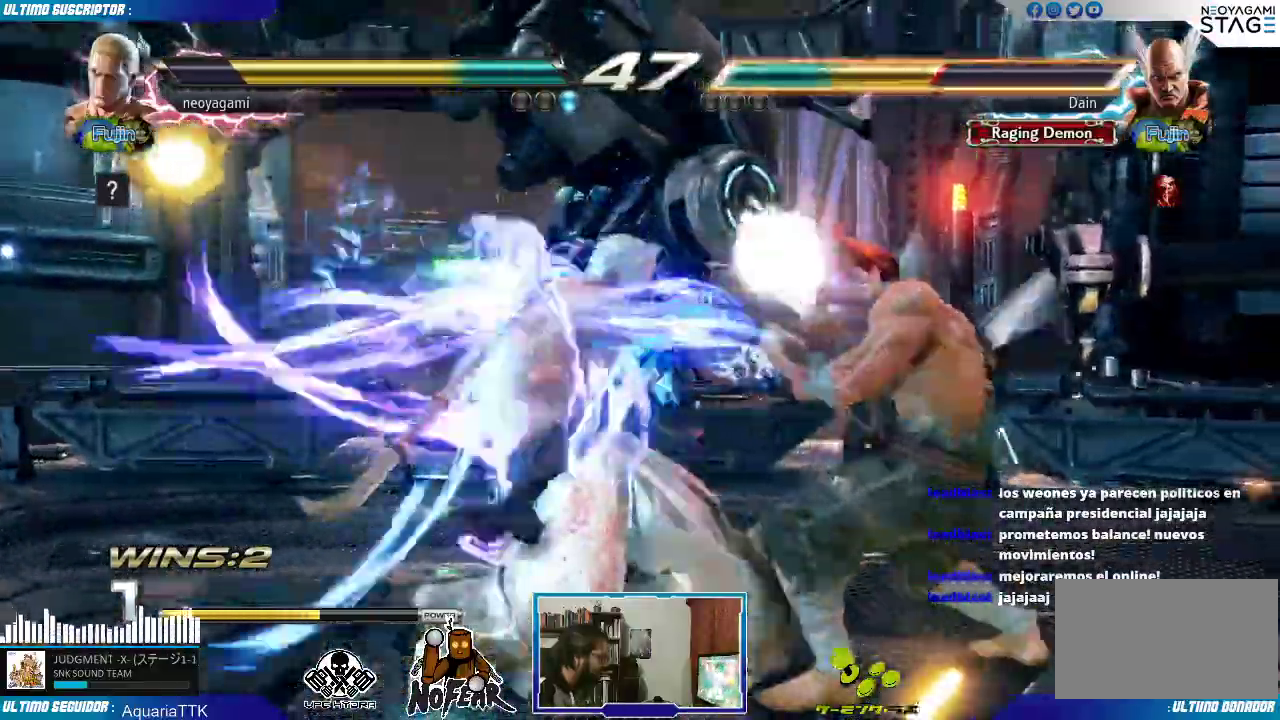
{"dt_ms": 500, "buttons": [], "left_stick": "center"}
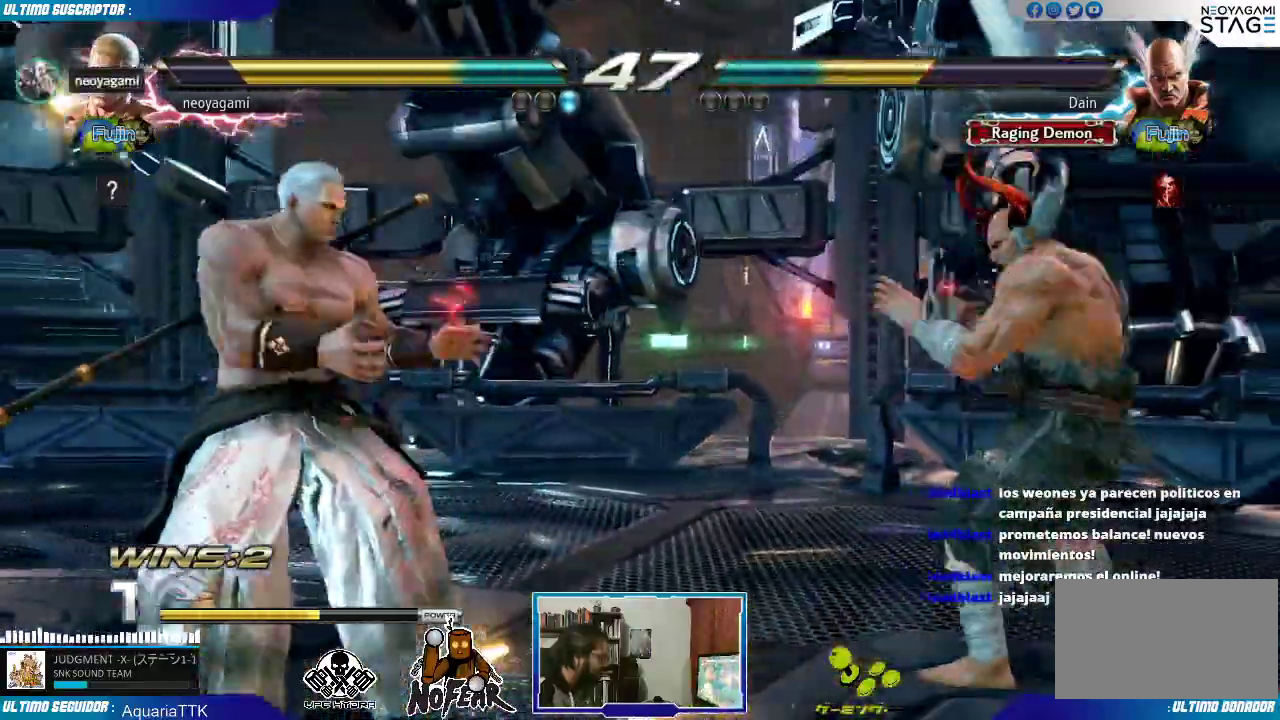
{"dt_ms": 500, "buttons": [], "left_stick": "center", "events": []}
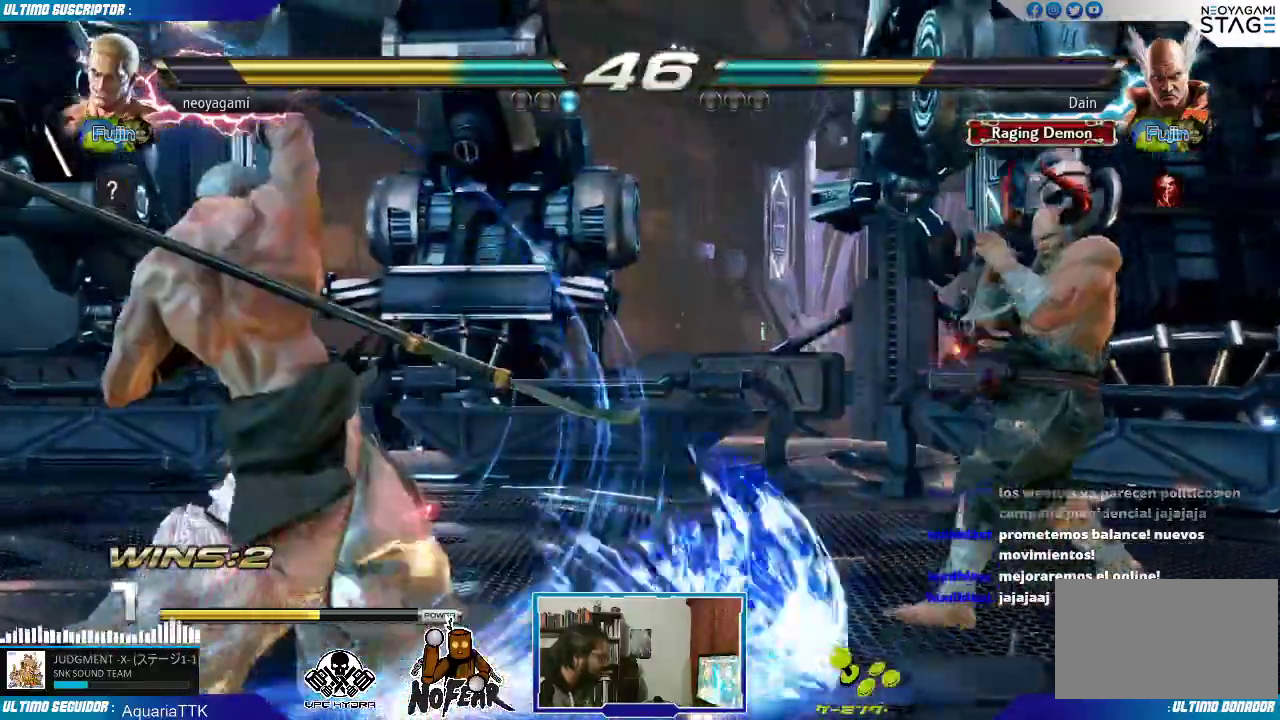
{"dt_ms": 500, "buttons": ["CROSS"], "left_stick": "right"}
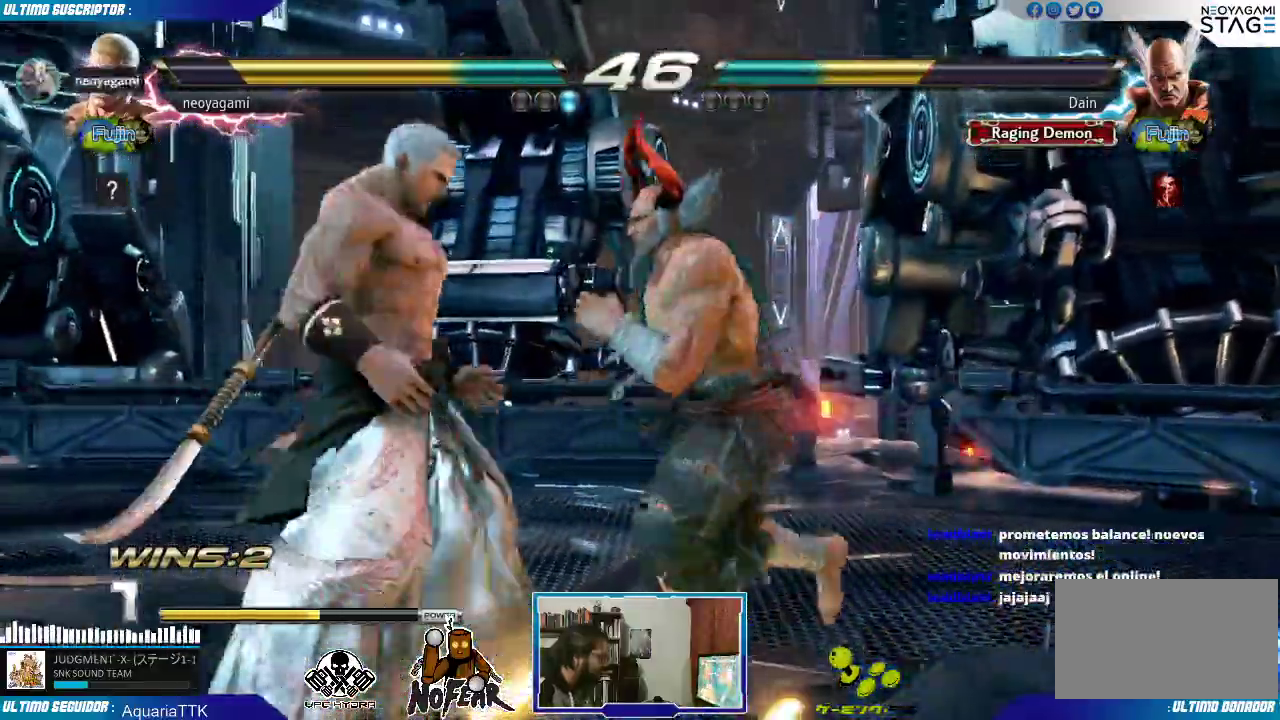
{"dt_ms": 500, "buttons": [], "left_stick": "left", "events": [[17, "CROSS", "up"], [100, "left_stick", "left"]]}
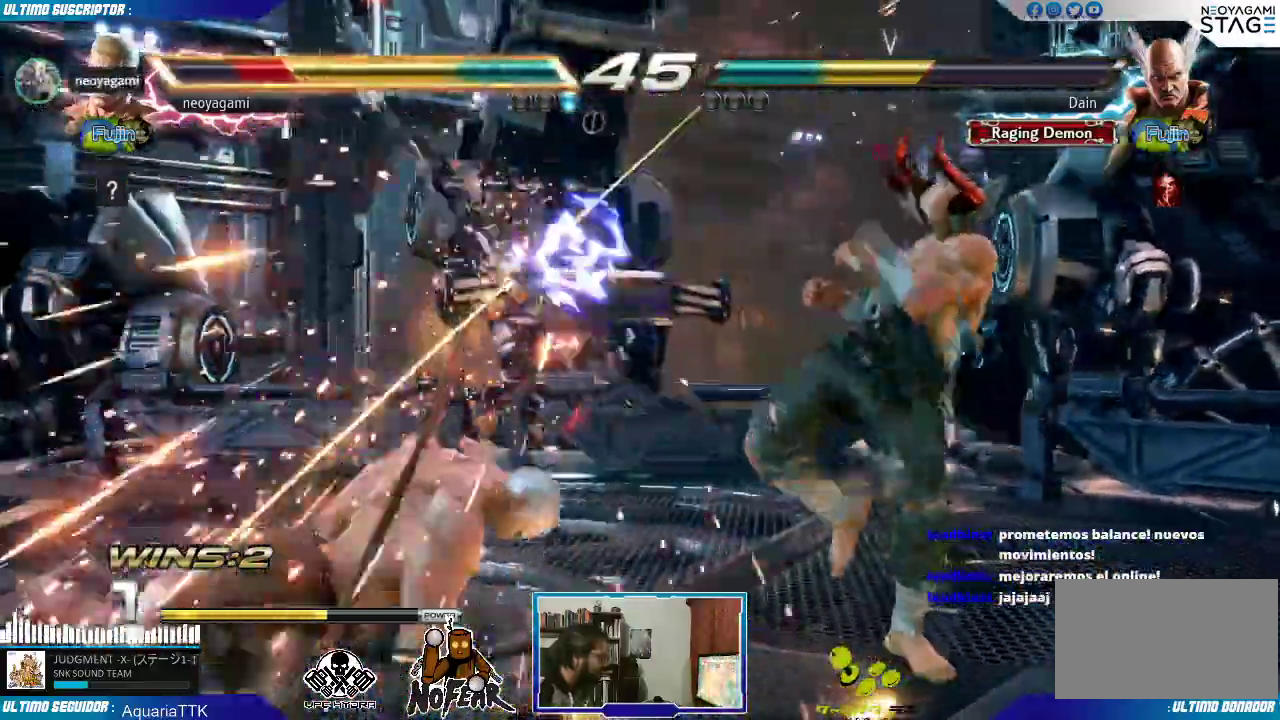
{"dt_ms": 500, "buttons": [], "left_stick": "center", "events": [[283, "left_stick", "center"]]}